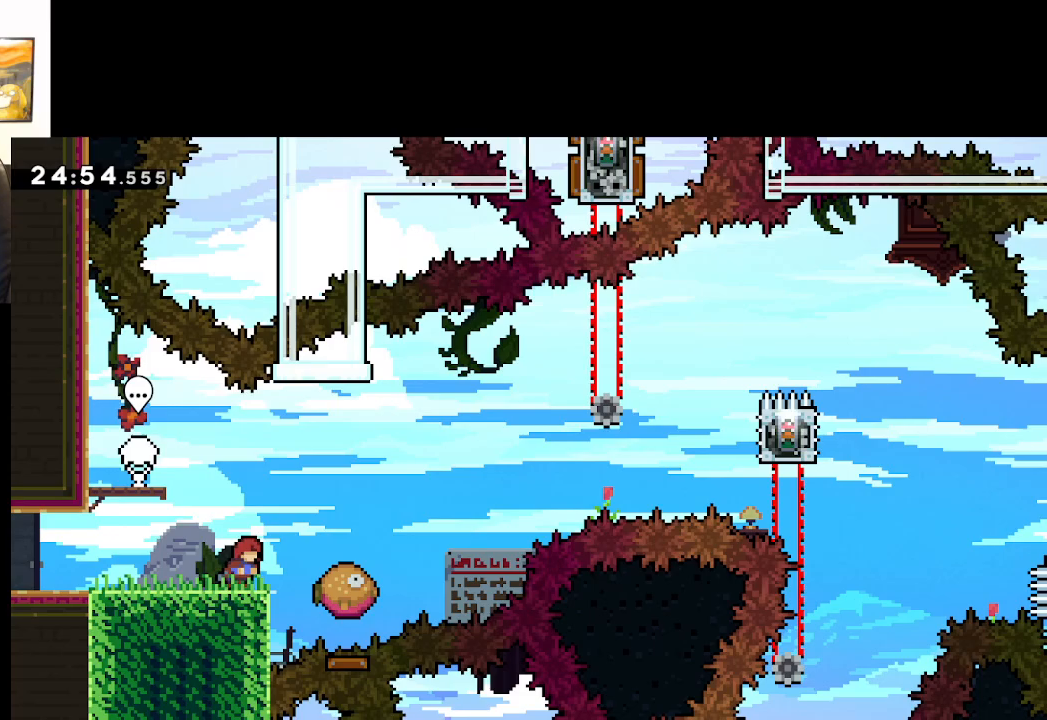
Gameplay with a controller (Xbox layout); each line is a JSON object with the inputs held at the frame after it. "events" lists button and stick changes between this image and that frame as [ms after this image, input, new state], when the widget could be followed in between.
{"buttons": ["A"], "left_stick": "right", "right_stick": "center", "events": [[217, "A", "down"], [483, "X", "up"]]}
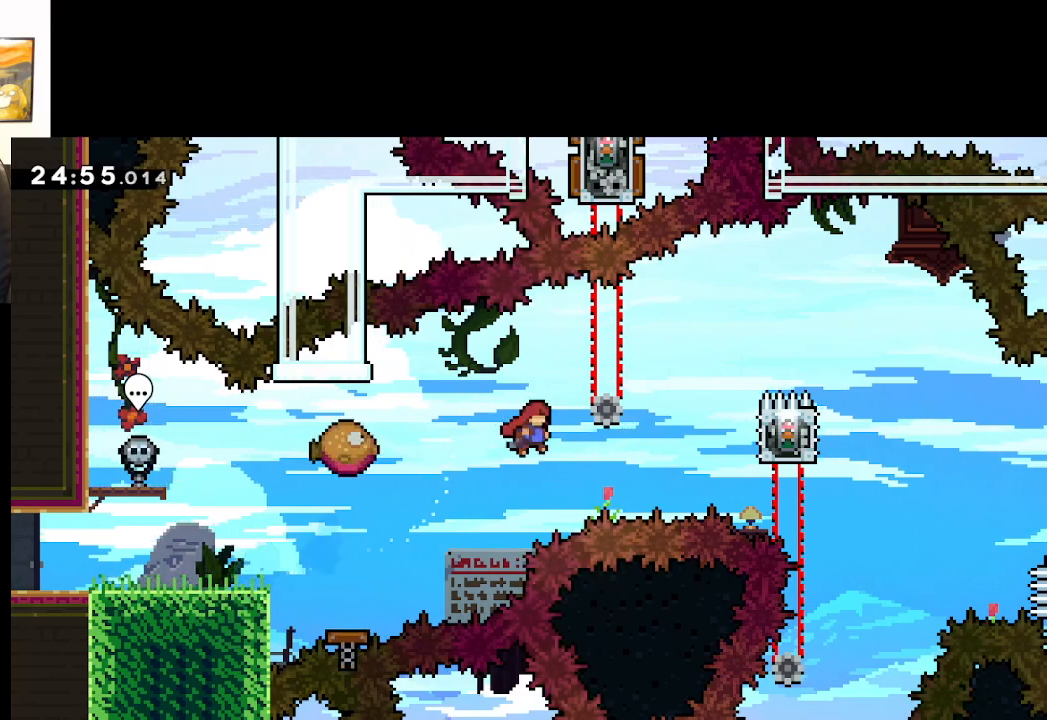
{"buttons": ["L2"], "left_stick": "right", "right_stick": "center", "events": [[83, "X", "down"], [367, "L2", "down"], [417, "X", "up"], [467, "A", "up"]]}
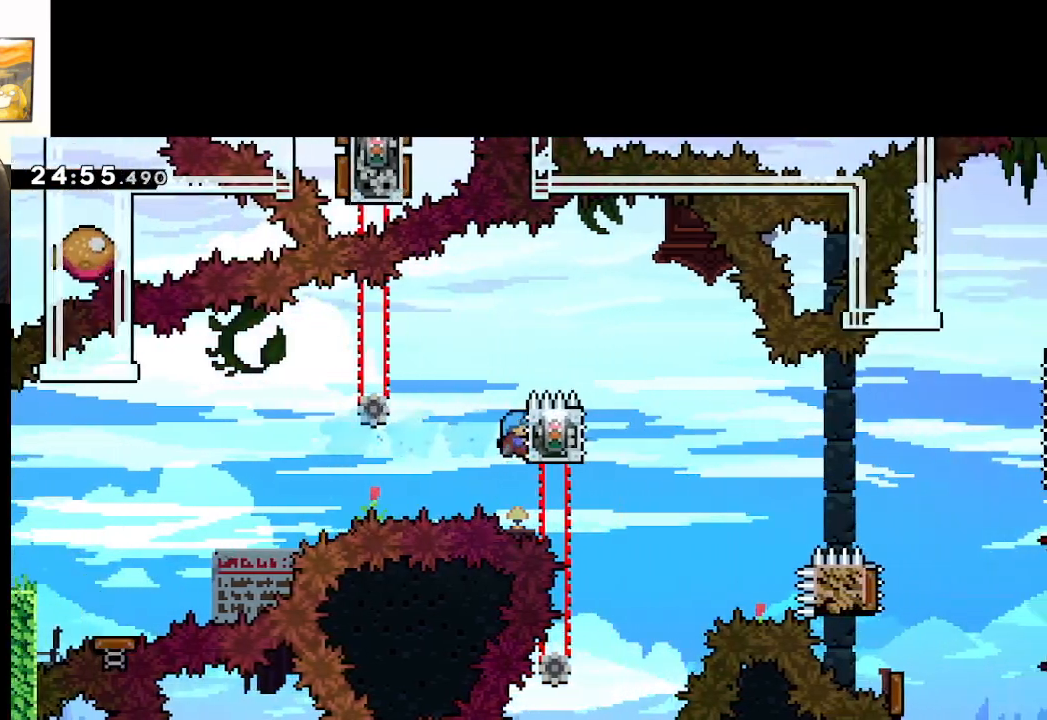
{"buttons": ["A"], "left_stick": "left", "right_stick": "center", "events": [[17, "left_stick", "center"], [167, "A", "down"], [267, "L2", "up"], [283, "left_stick", "left"]]}
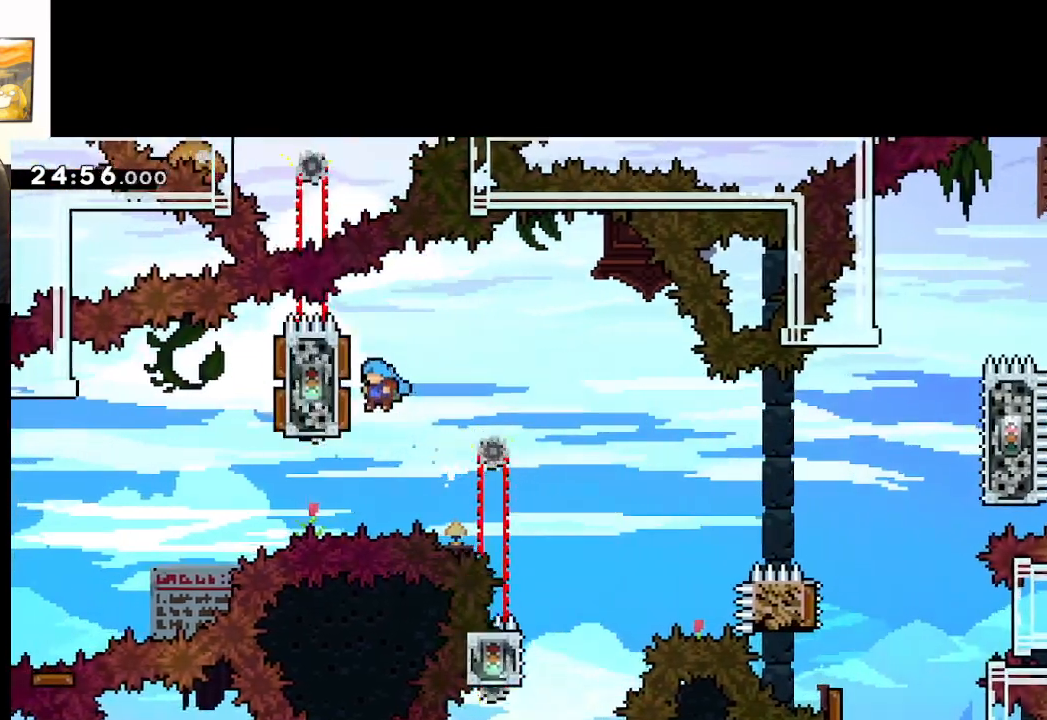
{"buttons": ["A"], "left_stick": "center", "right_stick": "center", "events": [[150, "left_stick", "center"]]}
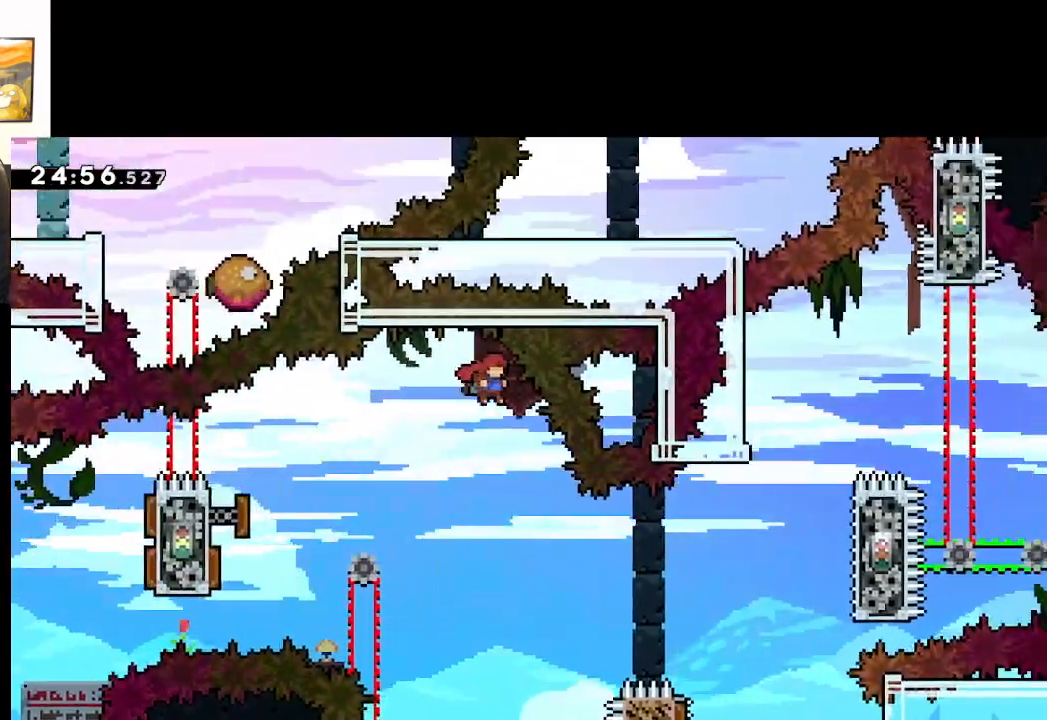
{"buttons": ["A"], "left_stick": "center", "right_stick": "center", "events": []}
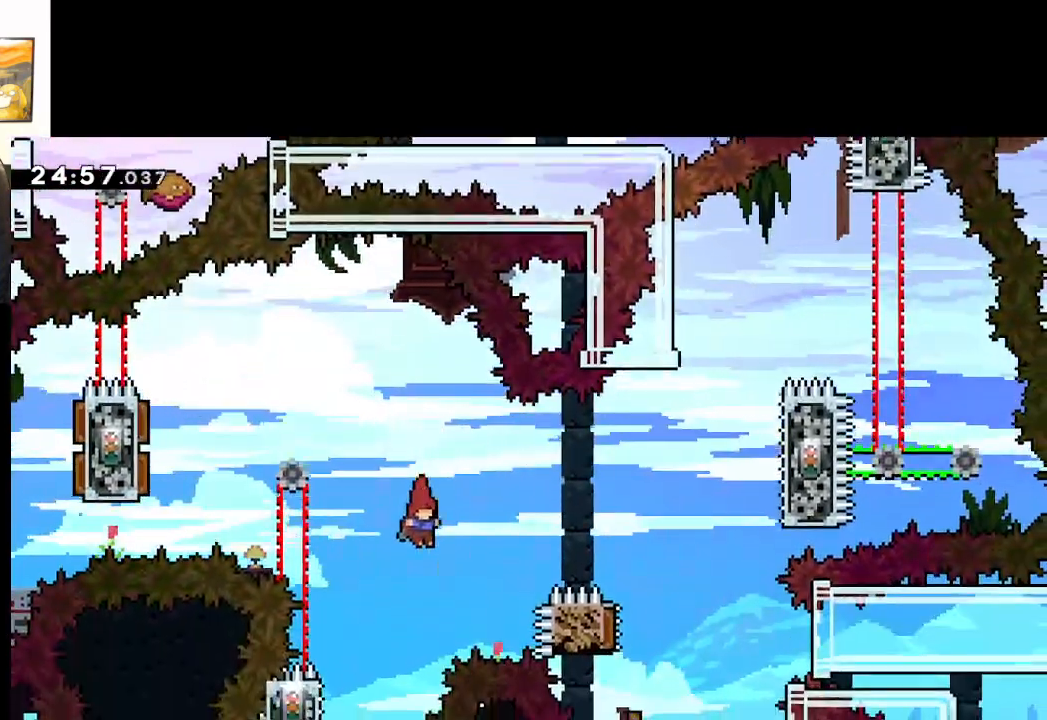
{"buttons": ["A", "L2"], "left_stick": "up-left", "right_stick": "center", "events": [[17, "left_stick", "left"], [317, "L3", "down"], [333, "L2", "down"], [400, "left_stick", "up-left"], [417, "L3", "up"]]}
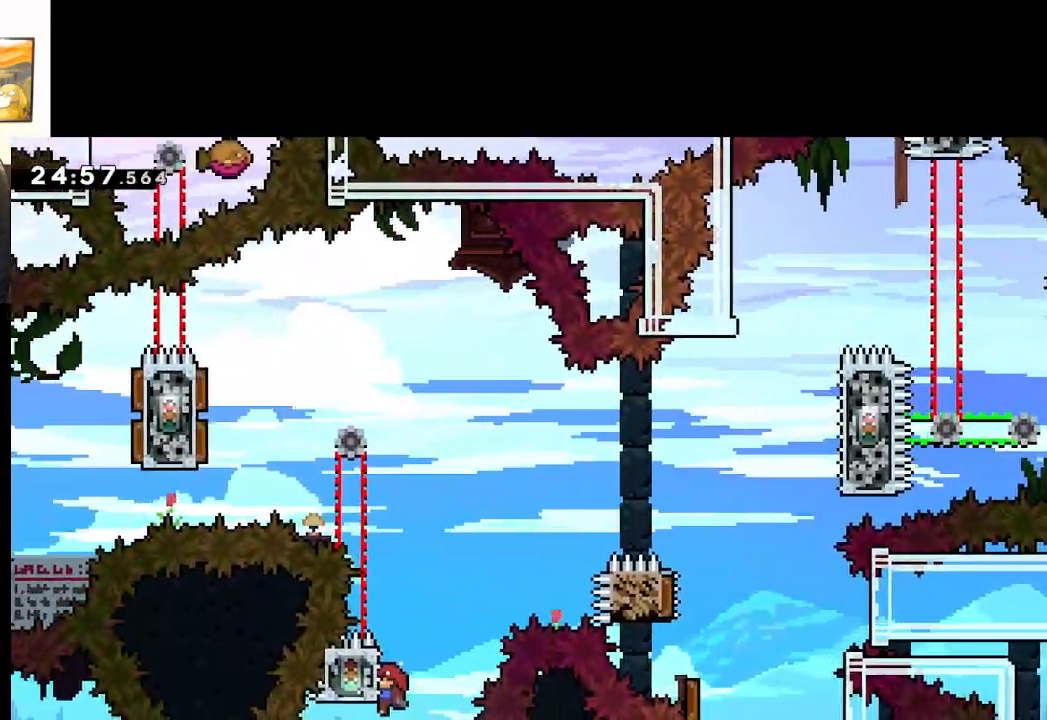
{"buttons": ["L2"], "left_stick": "center", "right_stick": "center", "events": [[17, "left_stick", "center"], [33, "A", "up"]]}
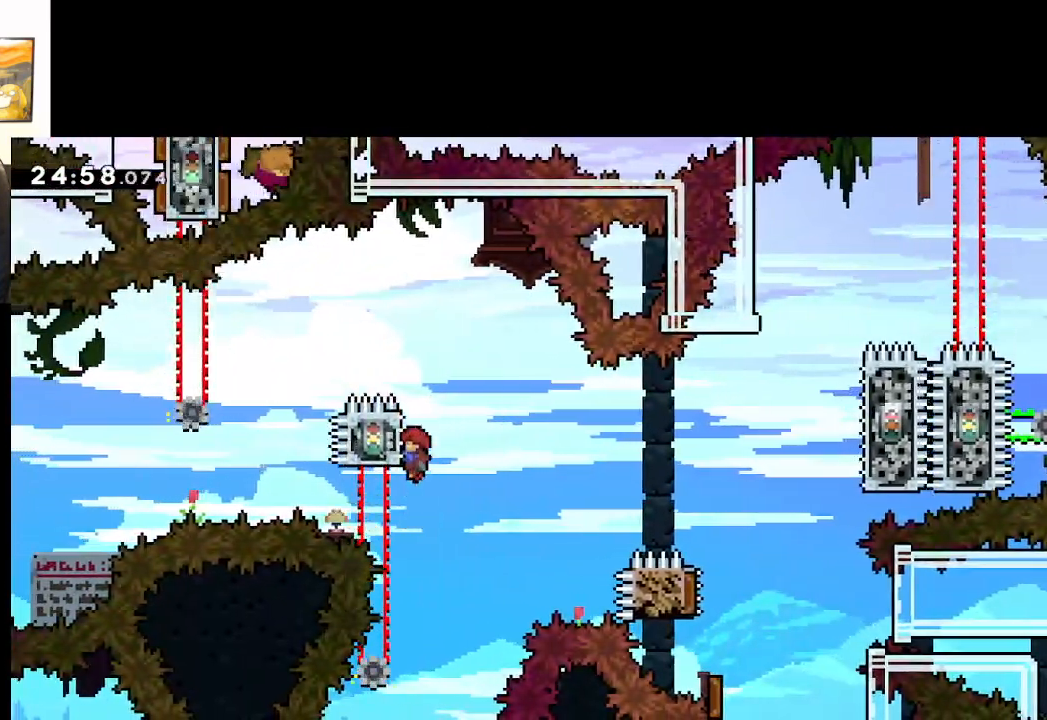
{"buttons": ["A"], "left_stick": "center", "right_stick": "center", "events": [[400, "A", "down"], [483, "L2", "up"]]}
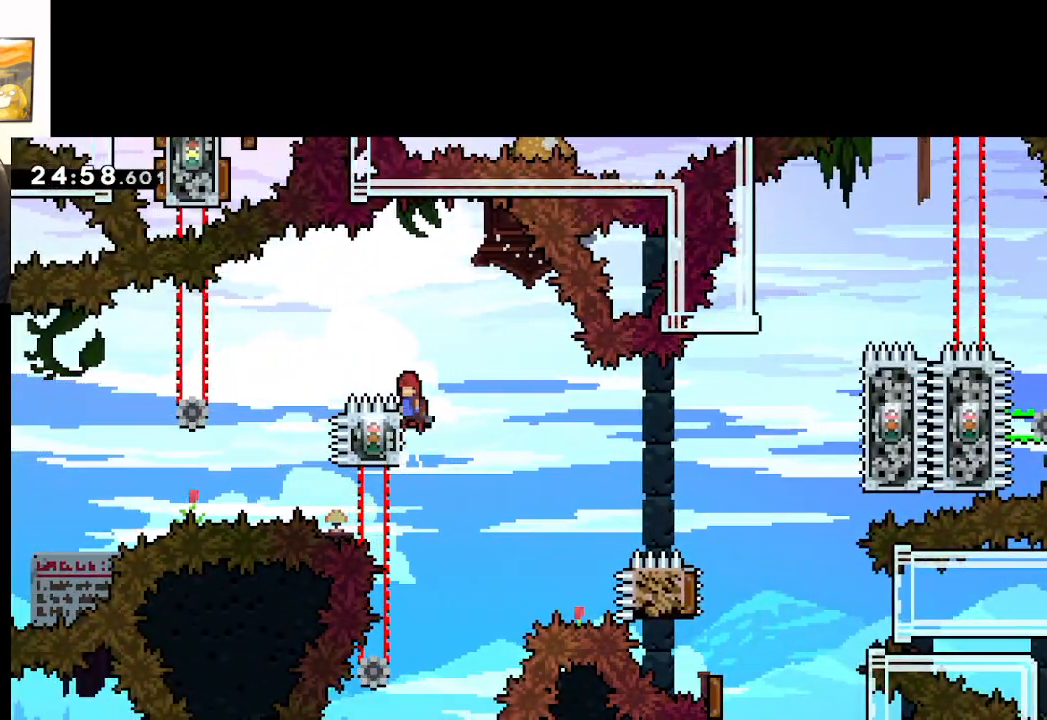
{"buttons": ["A", "X"], "left_stick": "right", "right_stick": "center", "events": [[200, "left_stick", "right"], [467, "X", "down"]]}
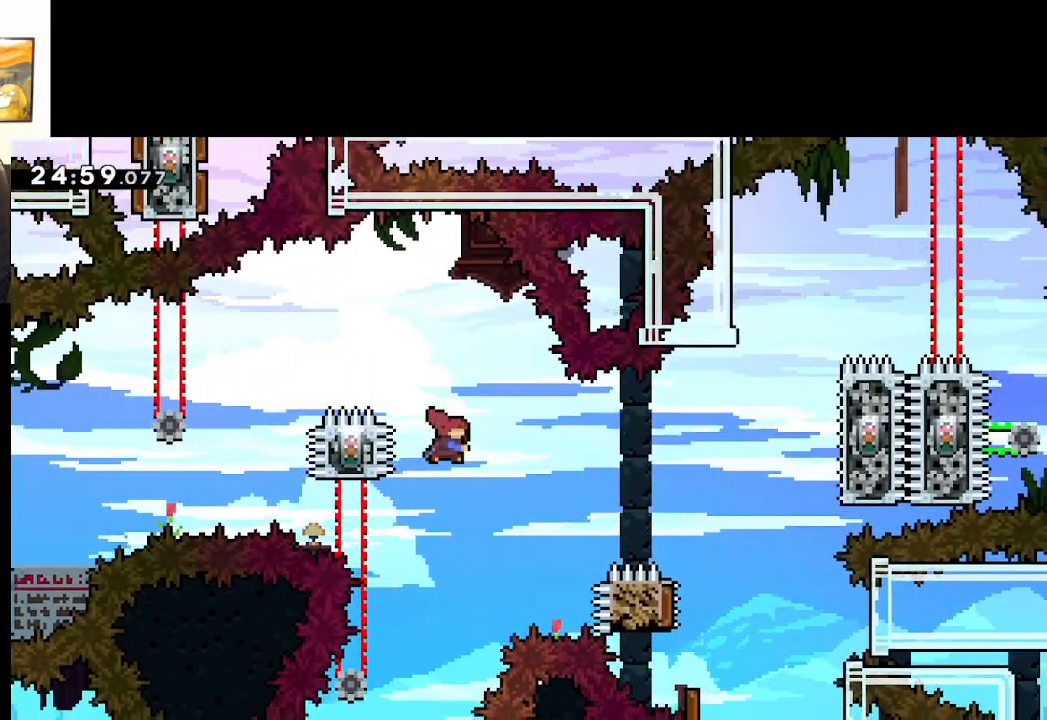
{"buttons": ["A", "X"], "left_stick": "right", "right_stick": "center", "events": []}
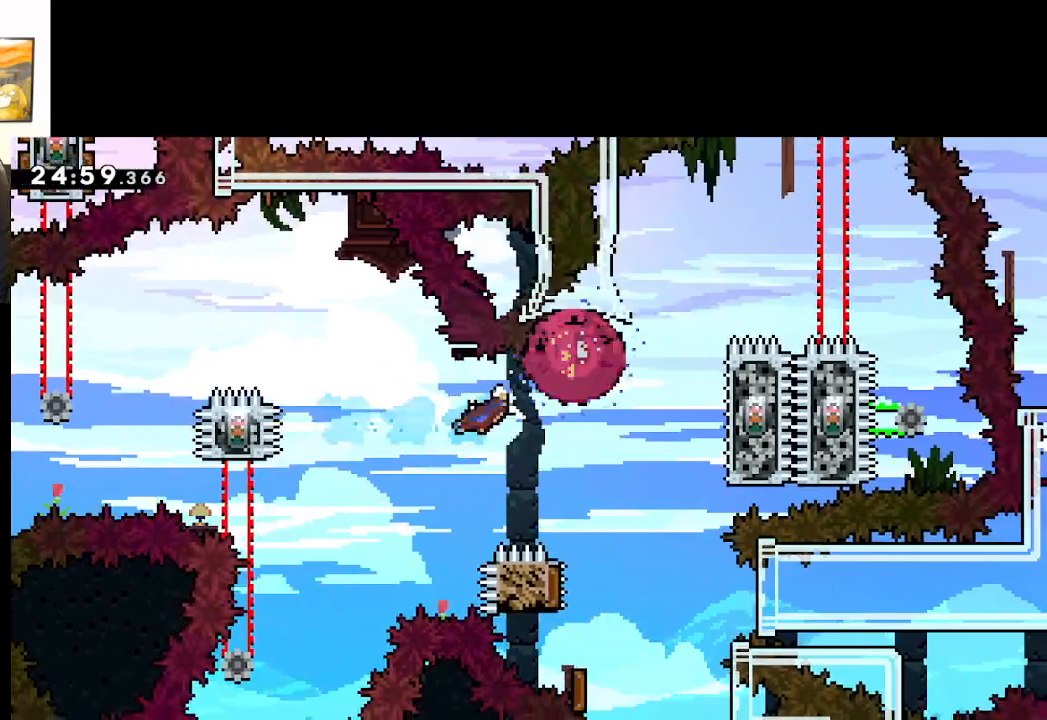
{"buttons": ["A"], "left_stick": "center", "right_stick": "center", "events": [[33, "X", "up"], [167, "left_stick", "center"]]}
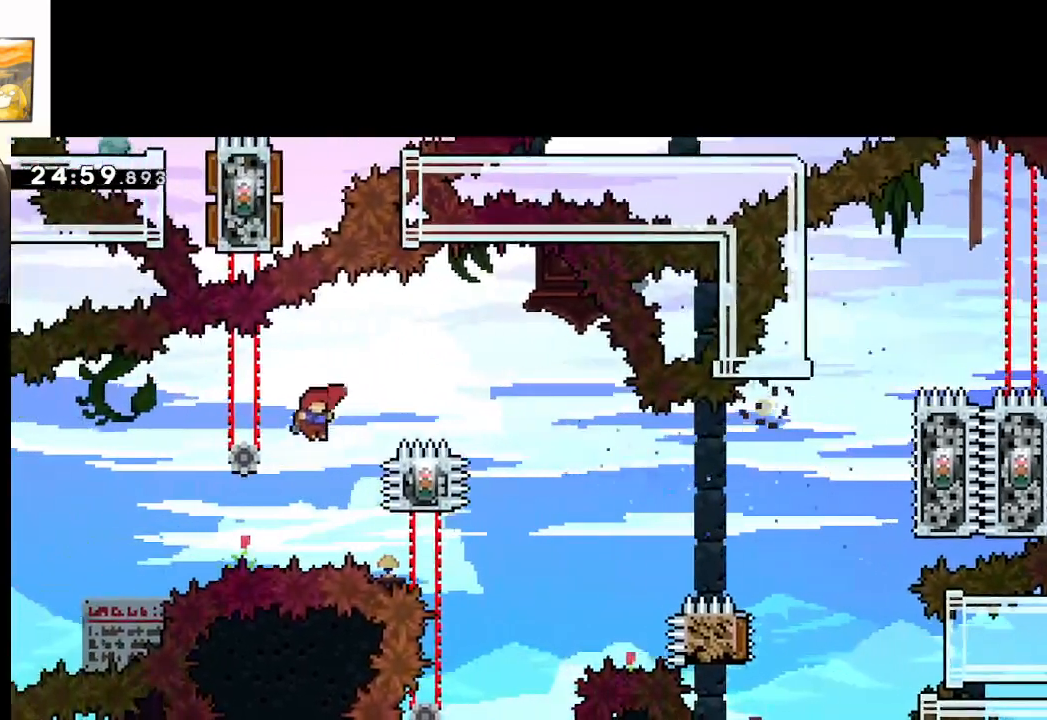
{"buttons": ["A", "X"], "left_stick": "right", "right_stick": "center", "events": [[217, "X", "down"], [300, "left_stick", "right"]]}
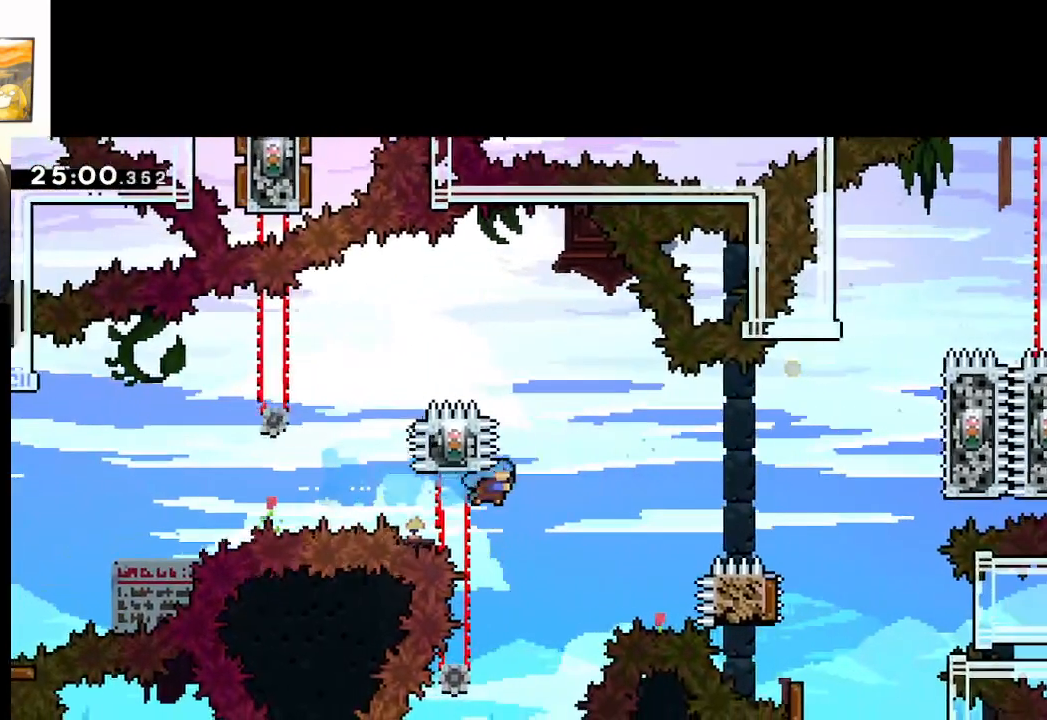
{"buttons": ["A", "L2"], "left_stick": "up-right", "right_stick": "center", "events": [[217, "X", "up"], [283, "L2", "down"], [350, "left_stick", "up-right"]]}
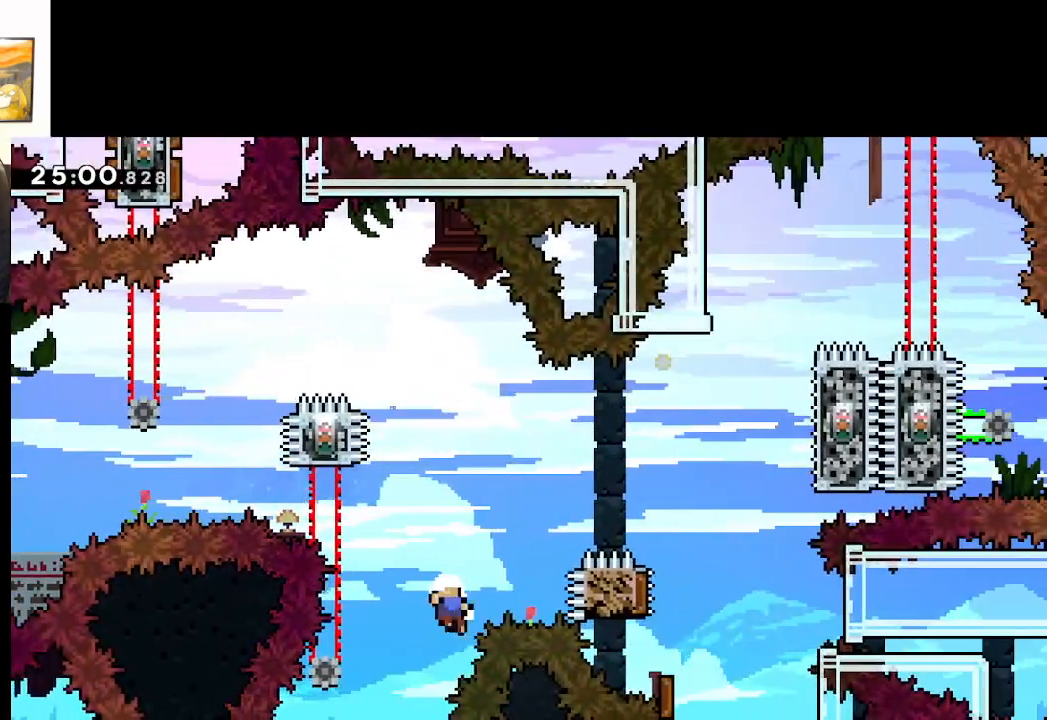
{"buttons": ["L2"], "left_stick": "up-right", "right_stick": "center", "events": [[33, "A", "up"], [50, "A", "down"], [217, "A", "up"], [300, "A", "down"], [433, "A", "up"]]}
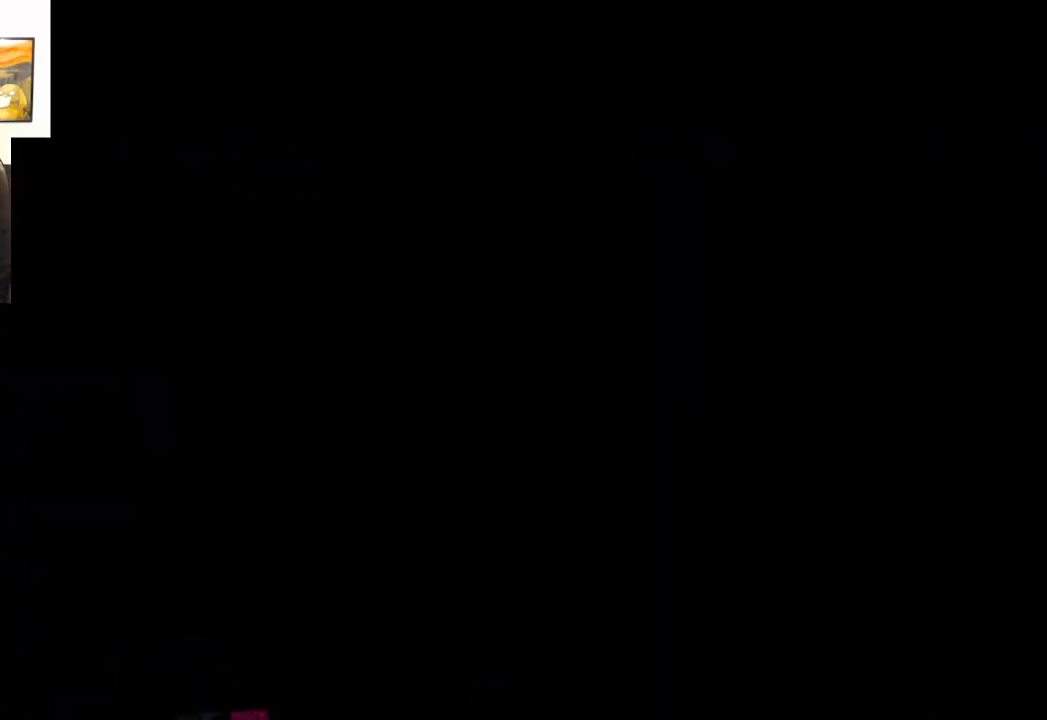
{"buttons": ["L2"], "left_stick": "up-right", "right_stick": "center", "events": [[67, "A", "down"], [267, "A", "up"]]}
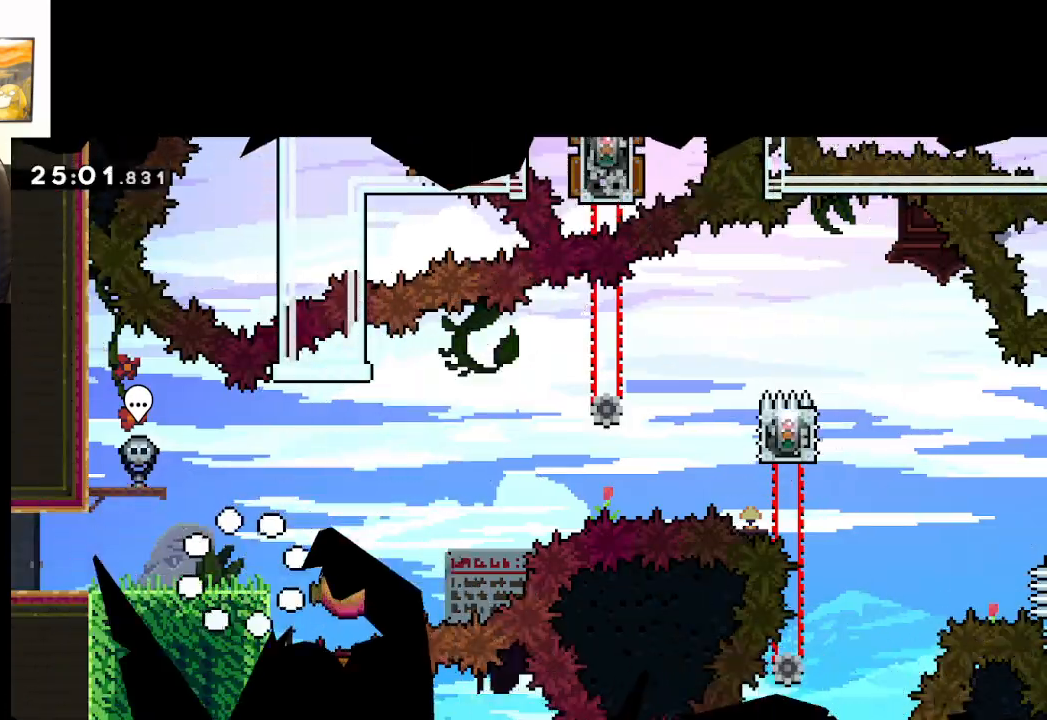
{"buttons": [], "left_stick": "center", "right_stick": "center", "events": [[317, "left_stick", "center"], [500, "L2", "up"]]}
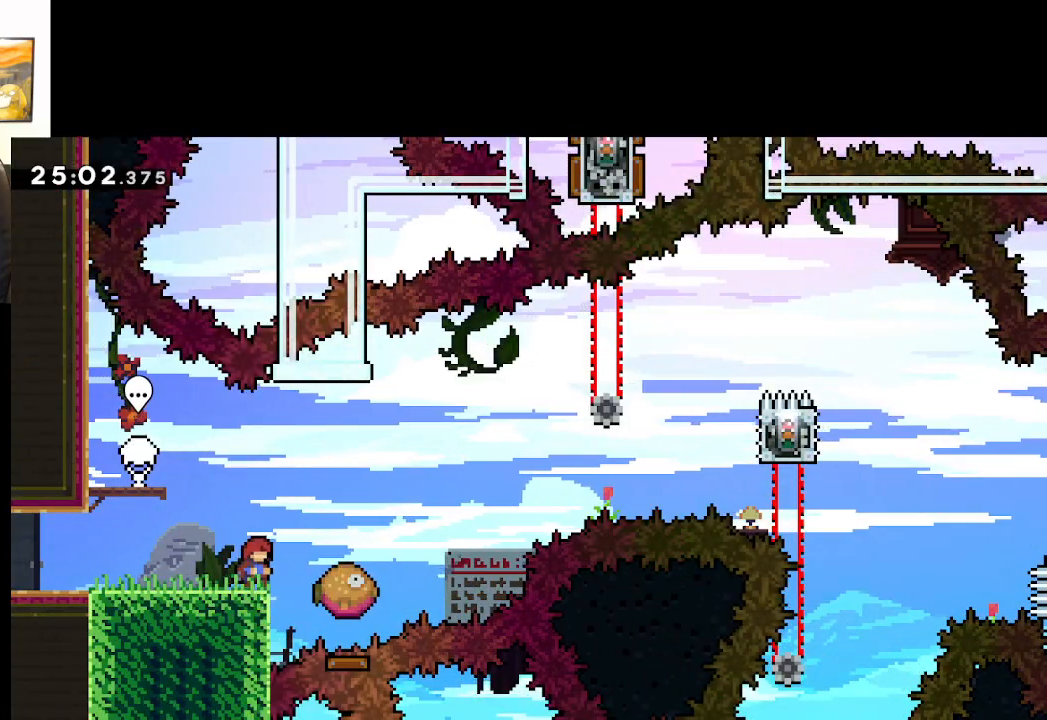
{"buttons": ["X"], "left_stick": "right", "right_stick": "center", "events": [[67, "L2", "down"], [200, "L2", "up"], [467, "X", "down"], [467, "left_stick", "right"]]}
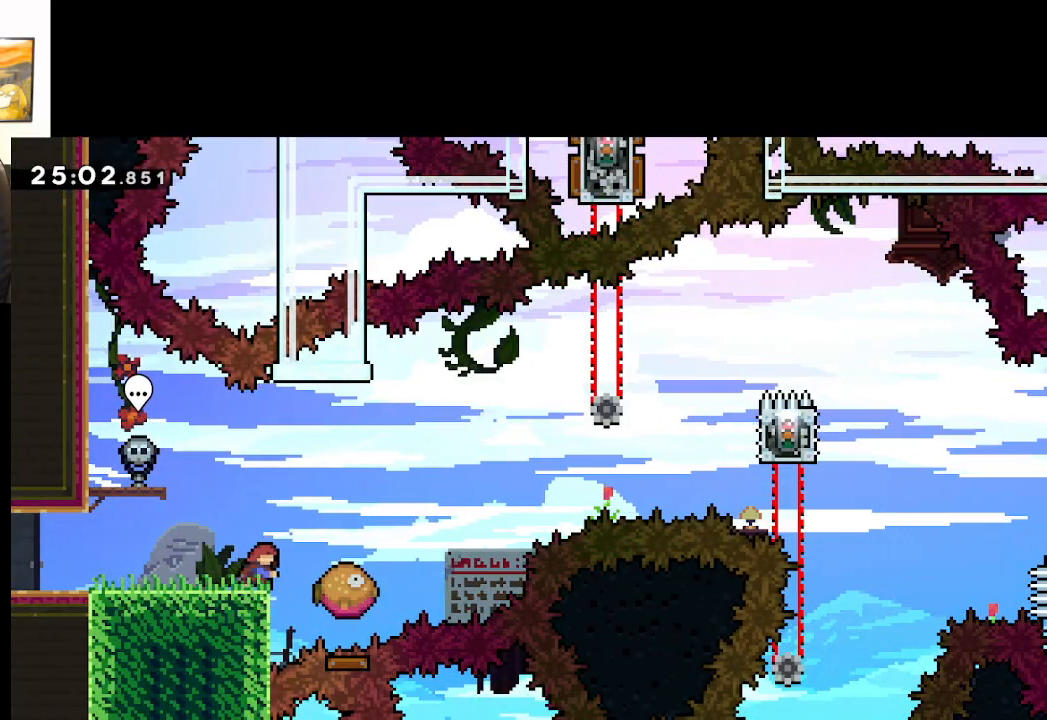
{"buttons": ["A"], "left_stick": "right", "right_stick": "center", "events": [[150, "A", "down"], [500, "X", "up"]]}
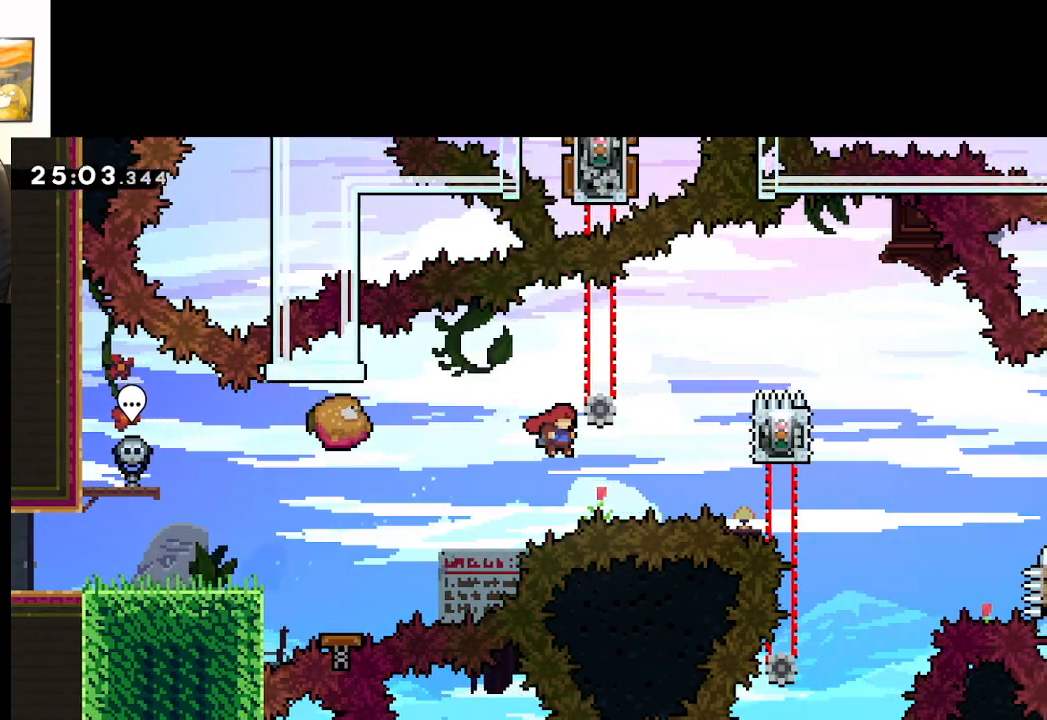
{"buttons": ["A", "X", "L2"], "left_stick": "up-right", "right_stick": "center", "events": [[100, "X", "down"], [383, "L2", "down"], [417, "left_stick", "up-right"]]}
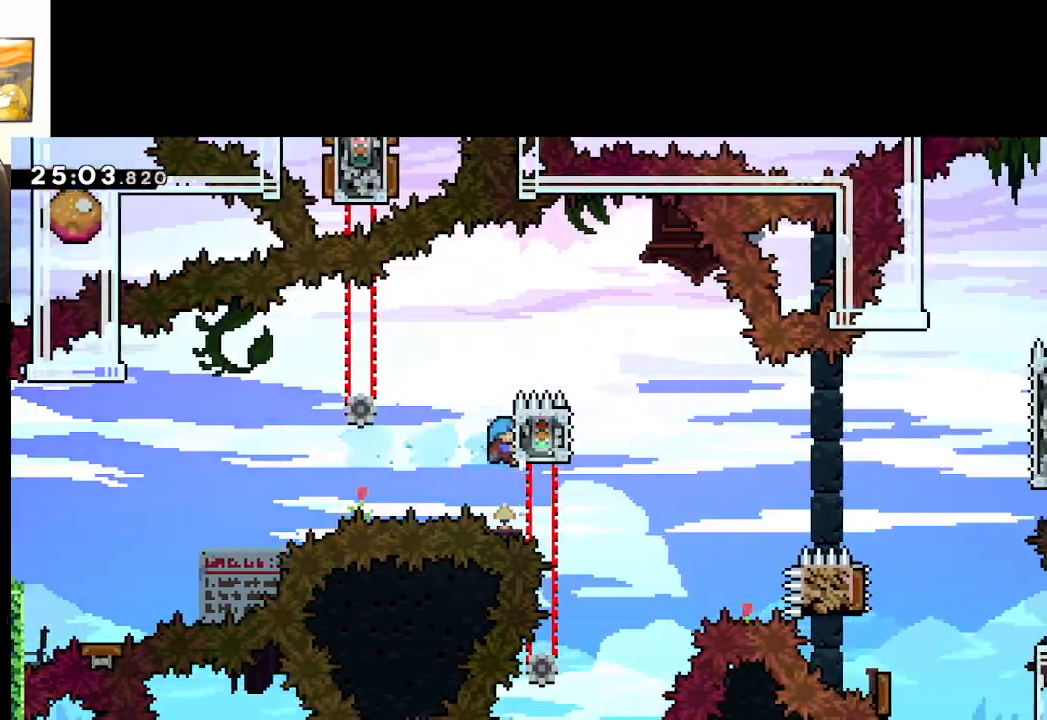
{"buttons": ["A", "L2"], "left_stick": "up-left", "right_stick": "center", "events": [[17, "A", "up"], [17, "X", "up"], [217, "A", "down"], [317, "left_stick", "up-left"]]}
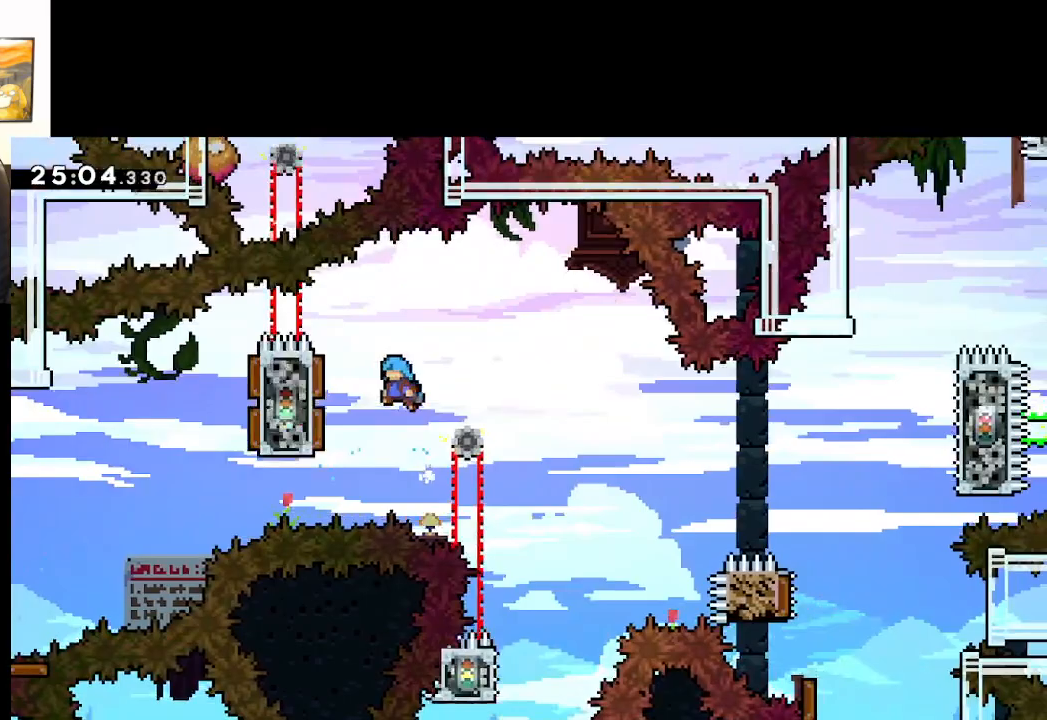
{"buttons": ["A"], "left_stick": "right", "right_stick": "center", "events": [[267, "left_stick", "right"], [350, "L2", "up"]]}
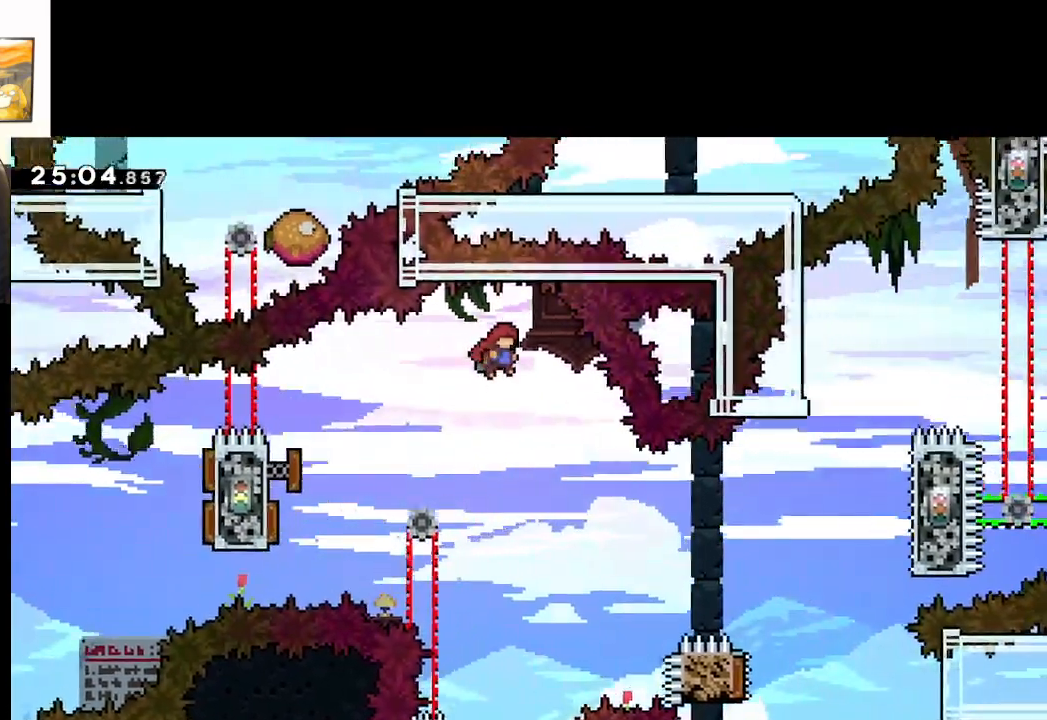
{"buttons": ["A"], "left_stick": "center", "right_stick": "center", "events": [[50, "left_stick", "center"]]}
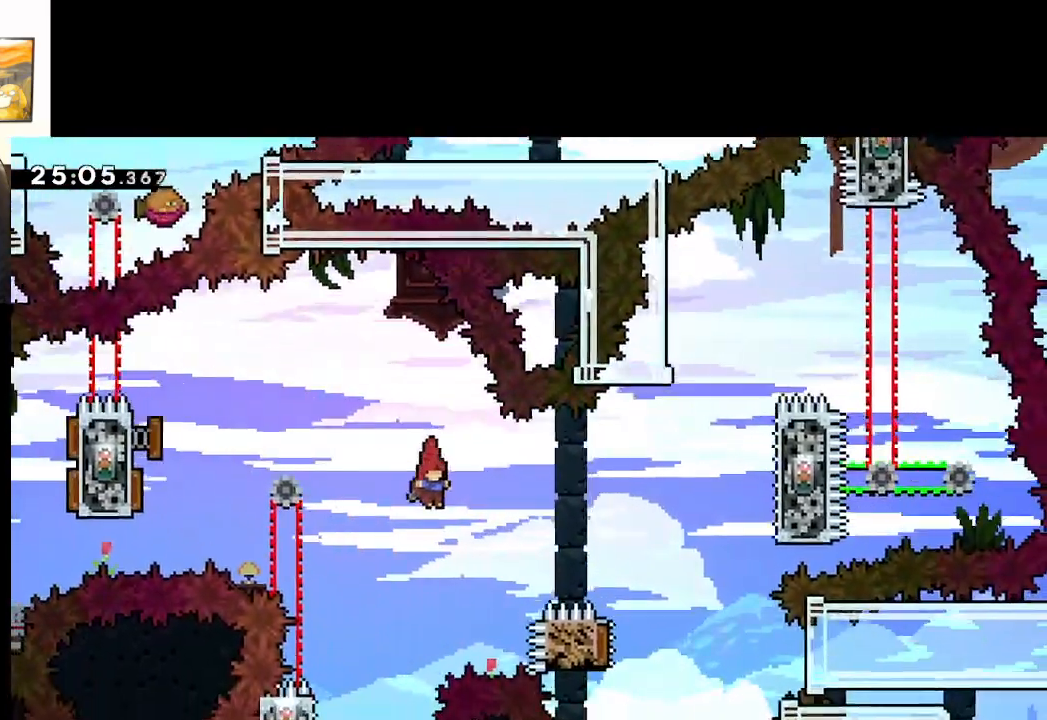
{"buttons": ["A", "L2"], "left_stick": "left", "right_stick": "center", "events": [[83, "left_stick", "left"], [333, "L2", "down"]]}
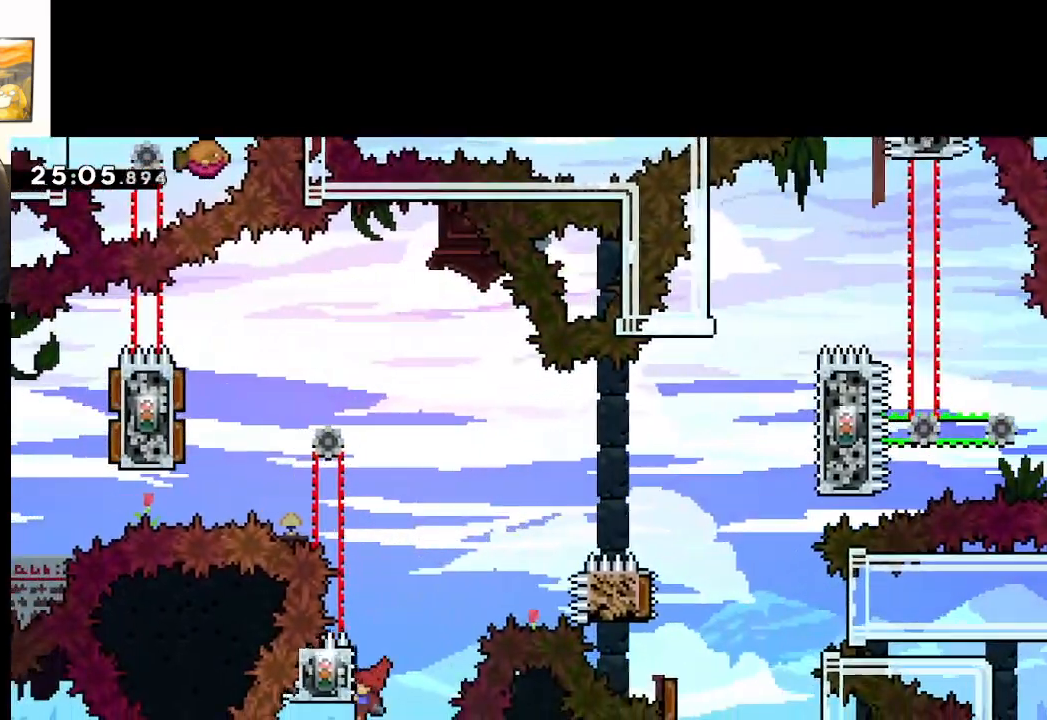
{"buttons": ["L2"], "left_stick": "center", "right_stick": "center", "events": [[67, "left_stick", "up-left"], [217, "left_stick", "up"], [283, "A", "up"], [467, "left_stick", "center"]]}
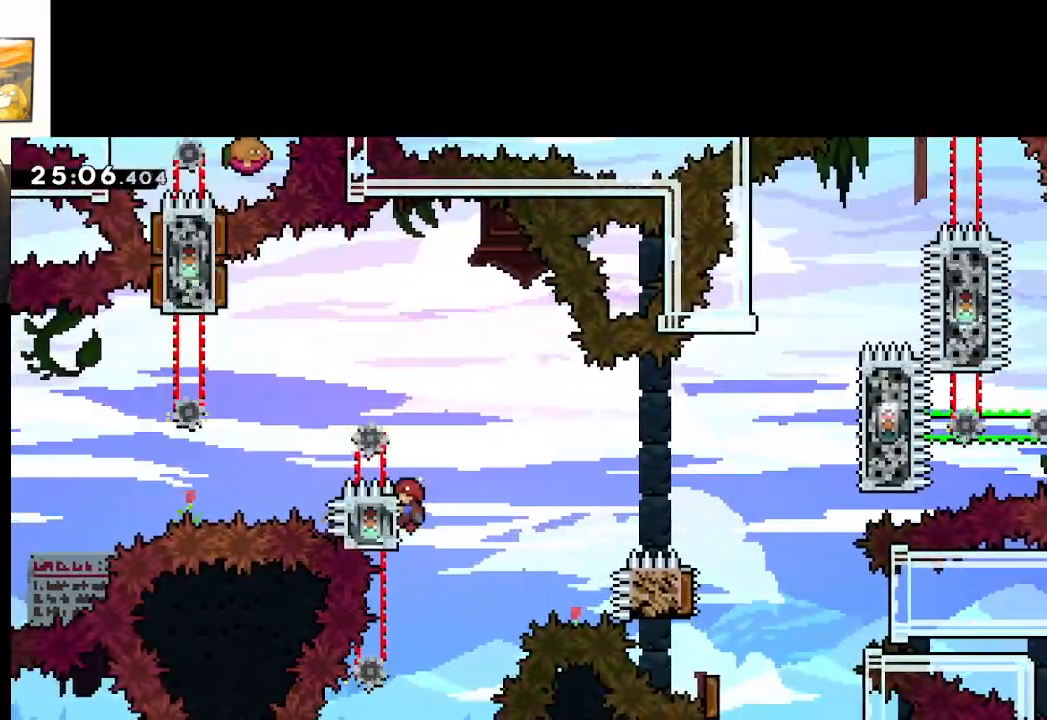
{"buttons": [], "left_stick": "center", "right_stick": "center", "events": [[133, "left_stick", "right"], [217, "A", "down"], [283, "L2", "up"], [300, "left_stick", "center"], [317, "A", "up"]]}
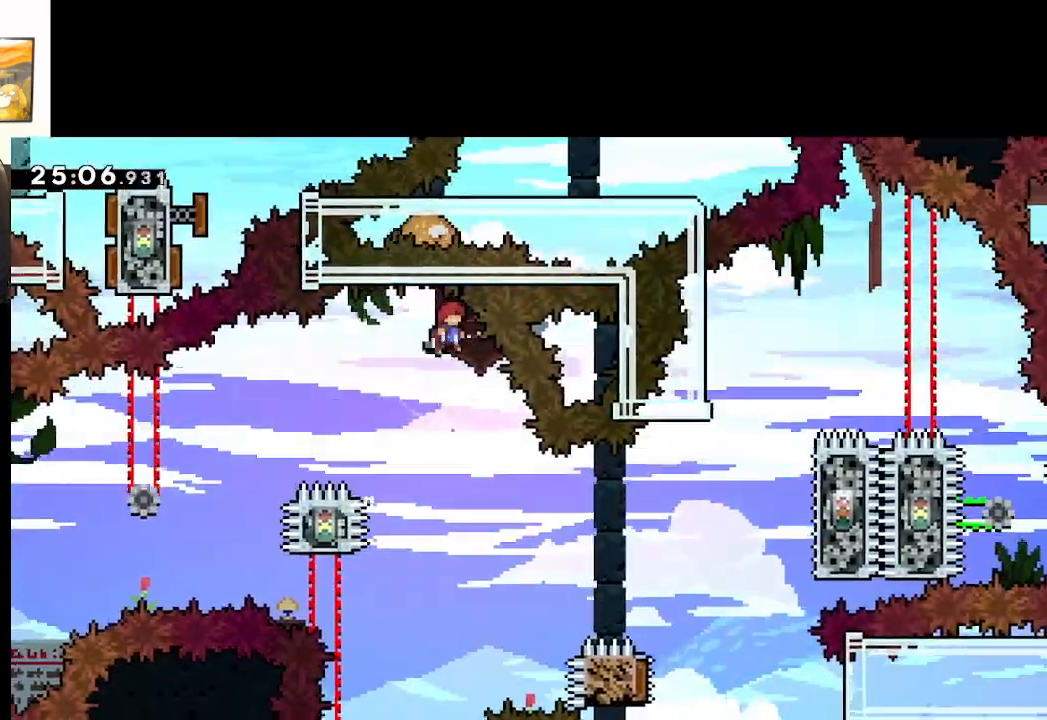
{"buttons": ["X"], "left_stick": "right", "right_stick": "center", "events": [[100, "left_stick", "right"], [483, "X", "down"]]}
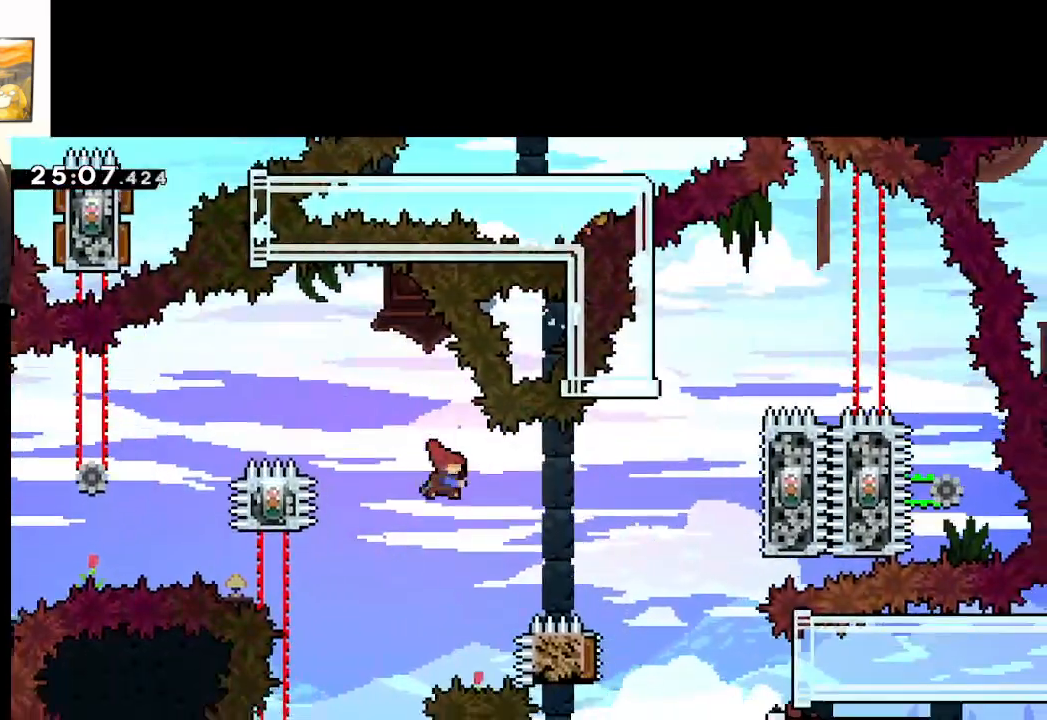
{"buttons": ["A"], "left_stick": "right", "right_stick": "center", "events": [[283, "A", "down"], [283, "X", "up"]]}
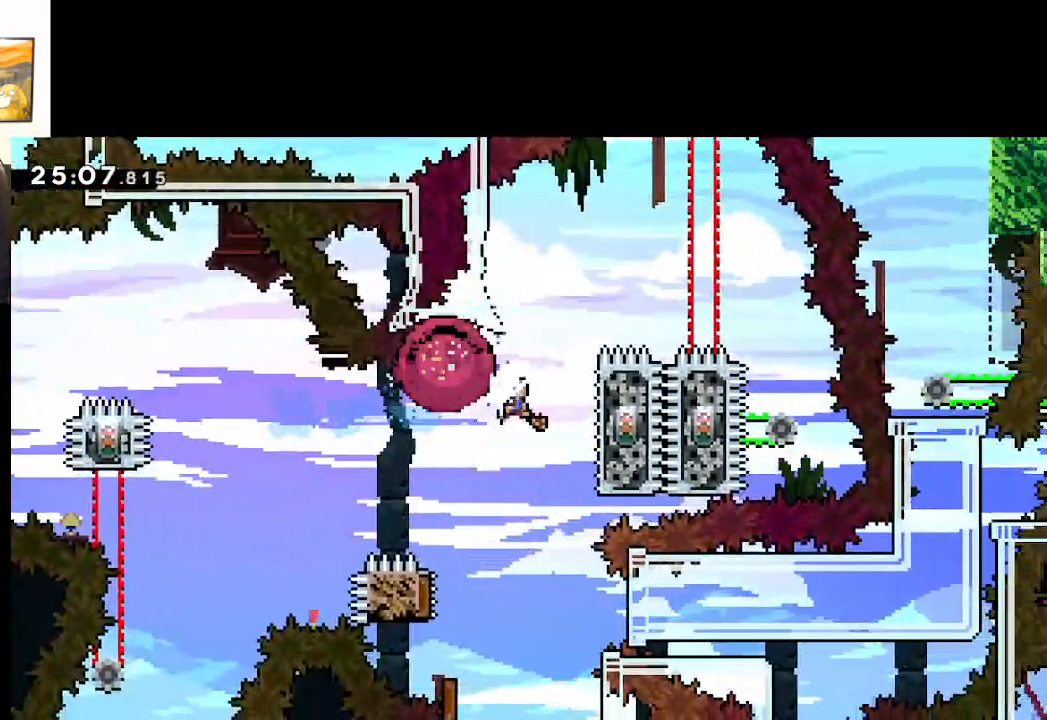
{"buttons": ["A"], "left_stick": "center", "right_stick": "center", "events": [[283, "left_stick", "center"]]}
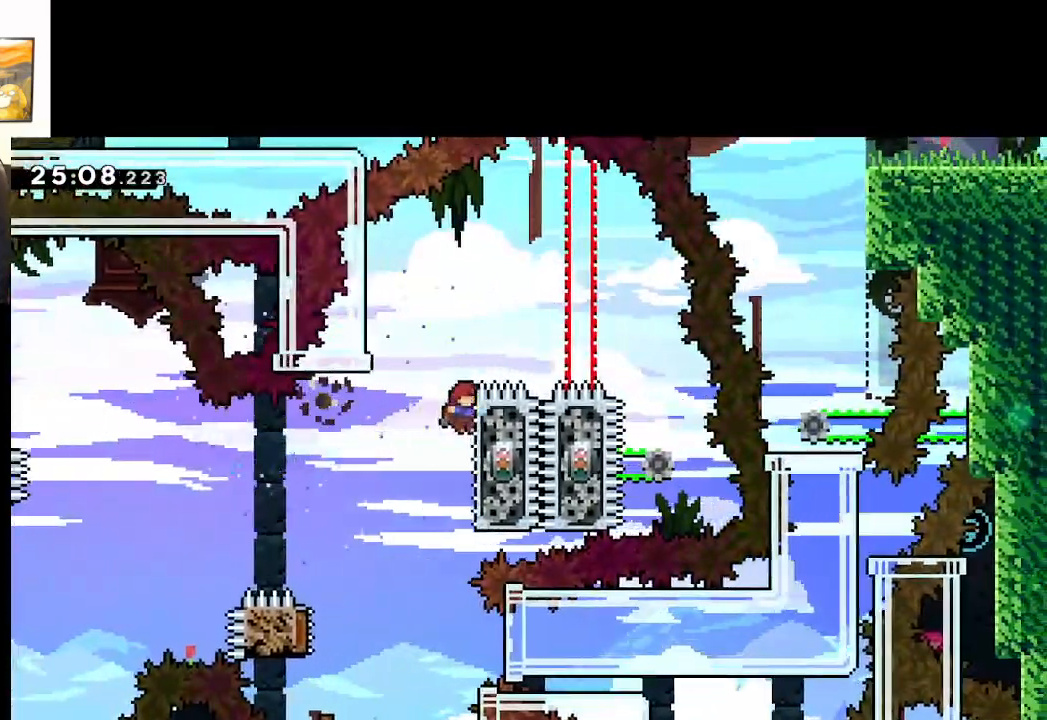
{"buttons": ["L2"], "left_stick": "center", "right_stick": "center", "events": [[67, "A", "up"], [67, "X", "down"], [100, "L2", "down"], [200, "X", "up"], [200, "left_stick", "up-left"], [267, "left_stick", "up"], [383, "left_stick", "center"]]}